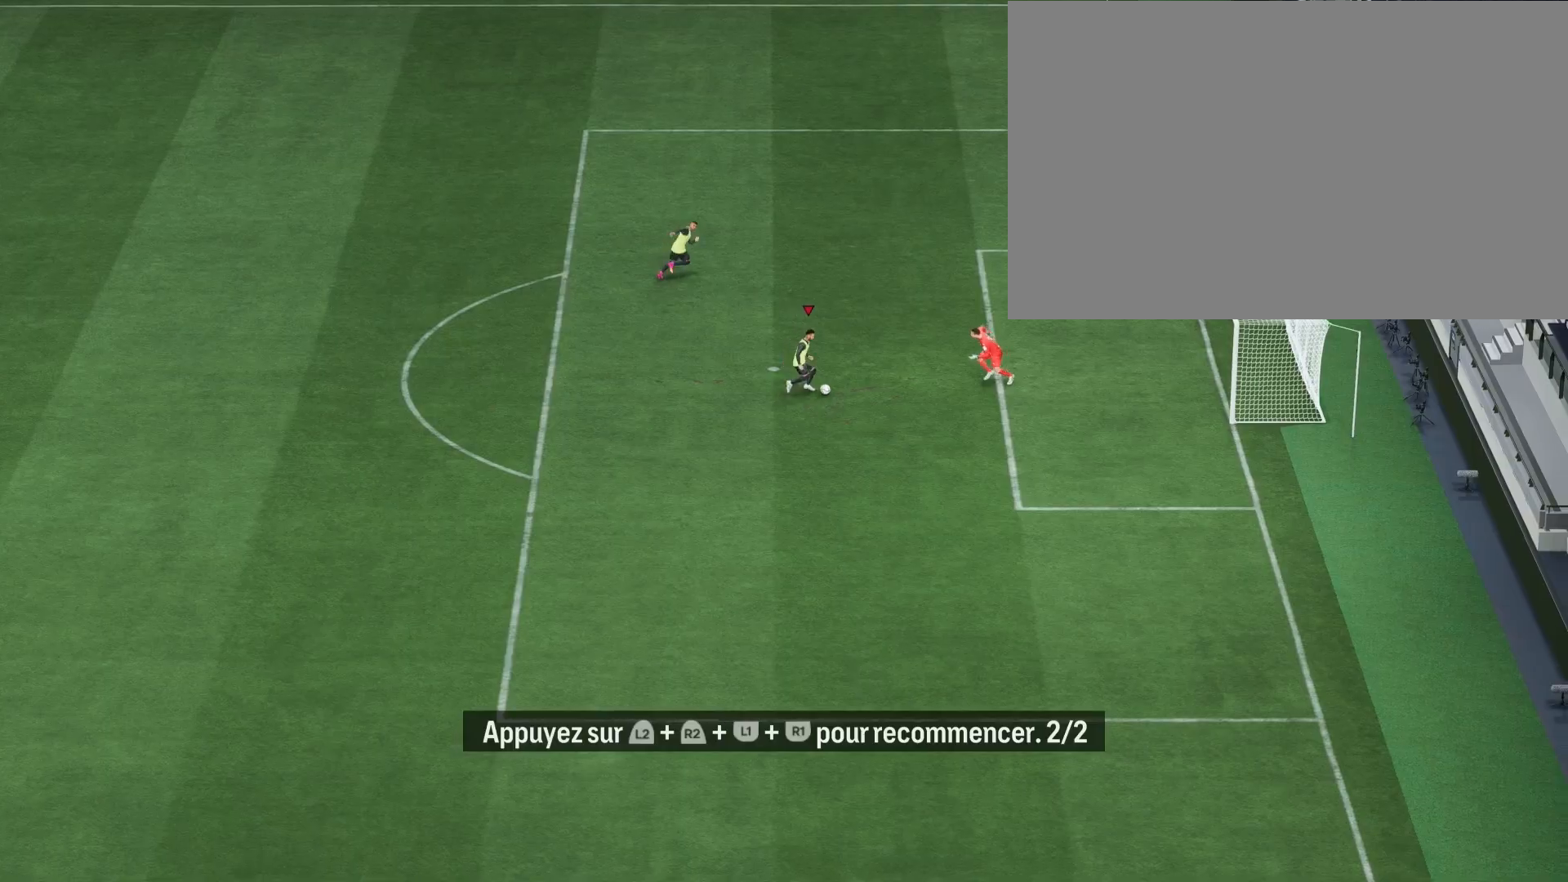
Gameplay with a controller (PlayStation layout); each line is a JSON object with the inputs held at the frame after it. "events" lists button and stick changes between this image and that frame as [ms after this image, input, new state], when the widget could be followed in between.
{"buttons": [], "left_stick": "up", "right_stick": "center", "events": [[33, "left_stick", "up"], [300, "R1", "up"]]}
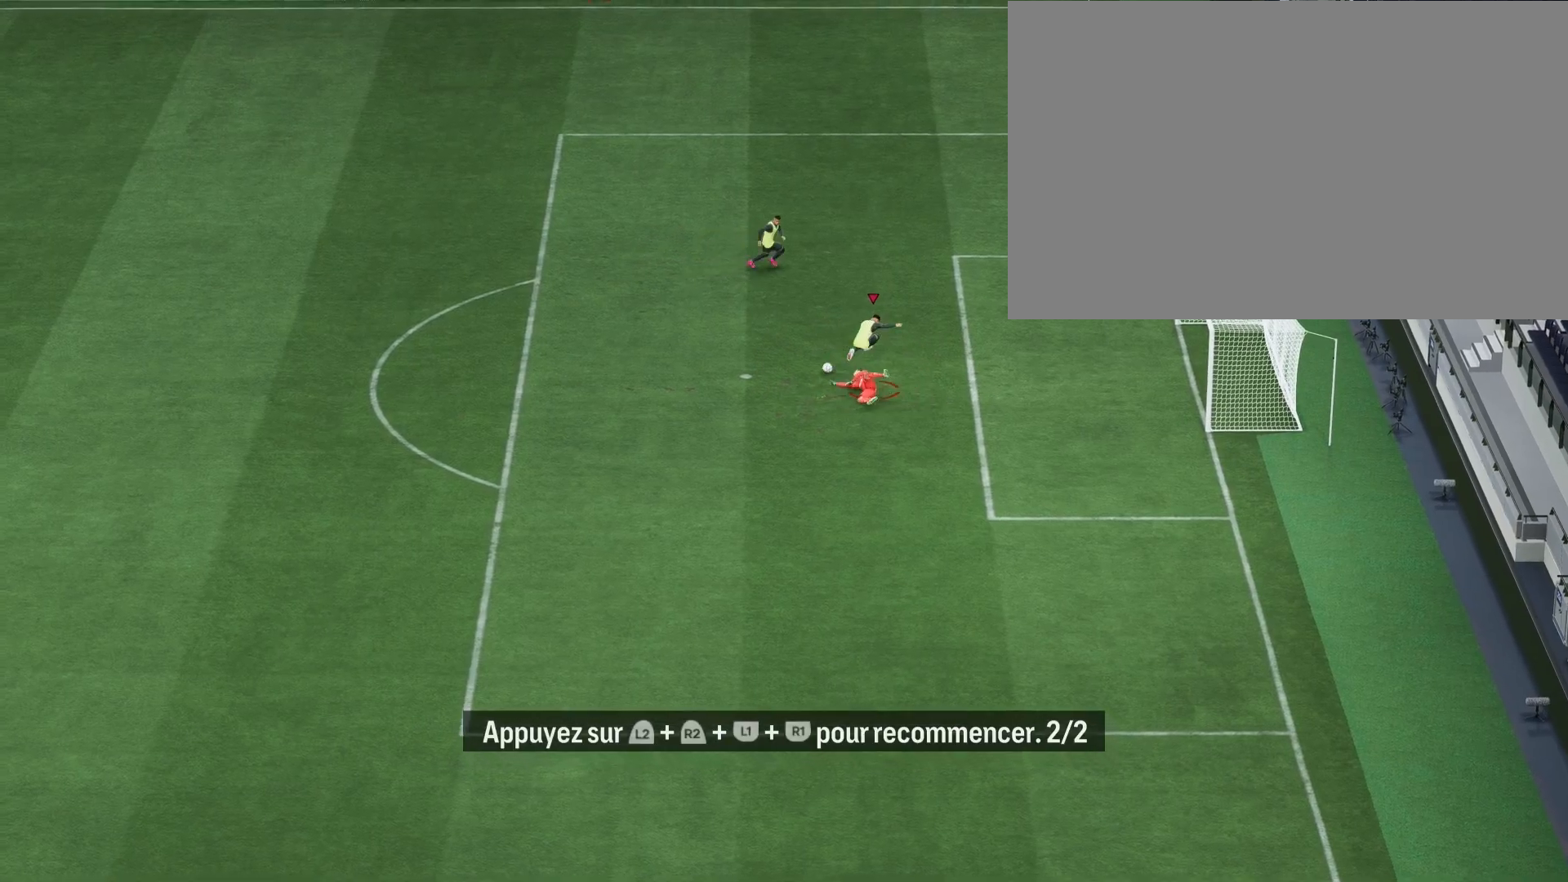
{"buttons": ["R2"], "left_stick": "up", "right_stick": "center", "events": [[333, "R2", "down"]]}
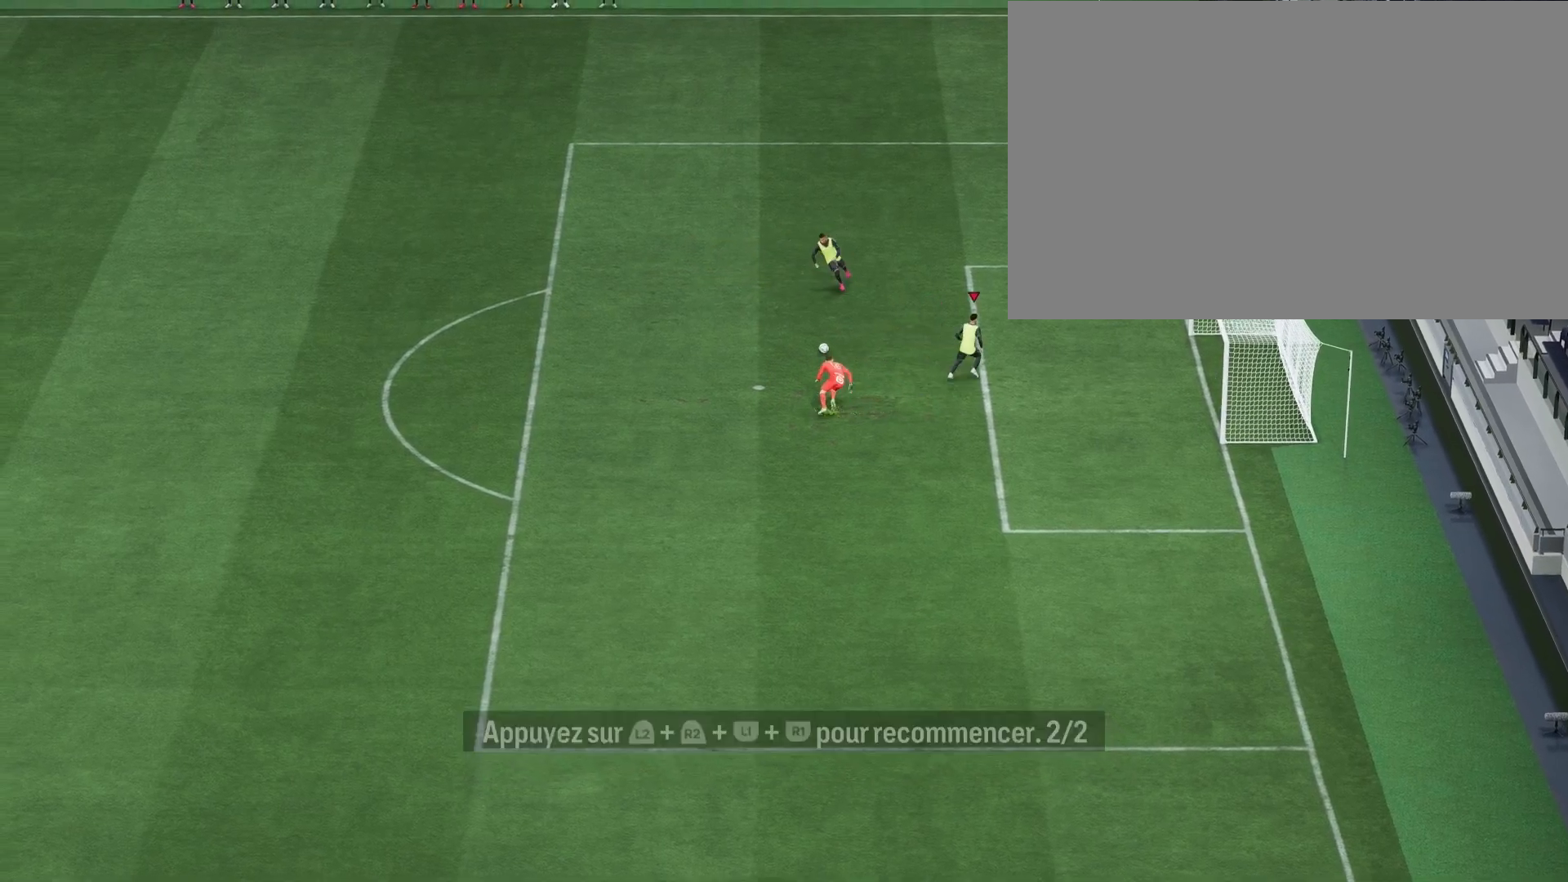
{"buttons": [], "left_stick": "up-left", "right_stick": "center", "events": [[383, "R2", "up"], [417, "left_stick", "up-left"]]}
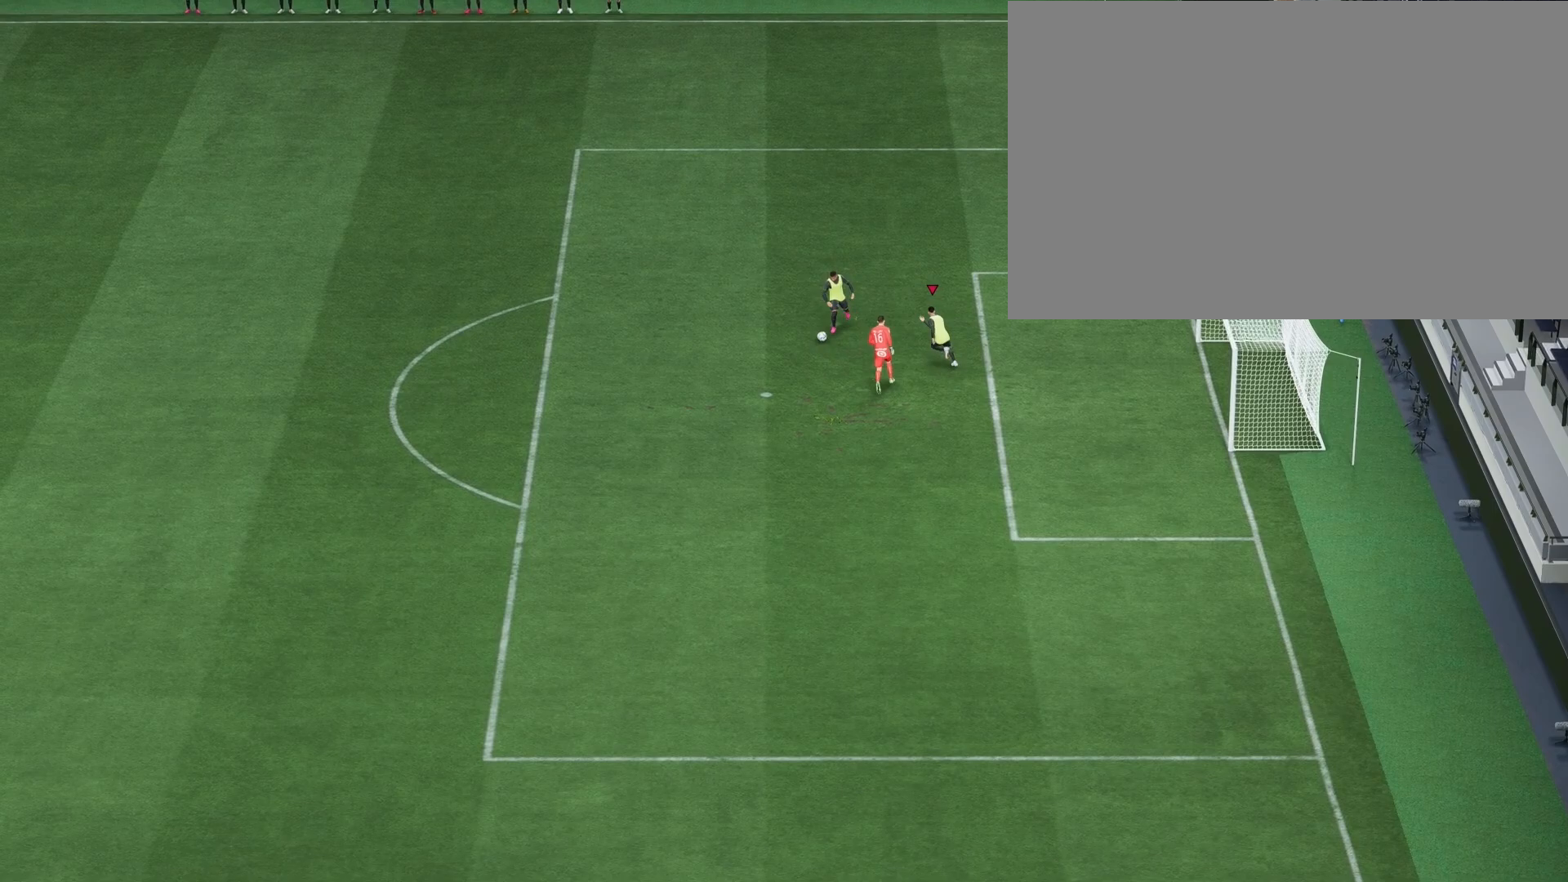
{"buttons": [], "left_stick": "left", "right_stick": "center", "events": [[450, "left_stick", "left"]]}
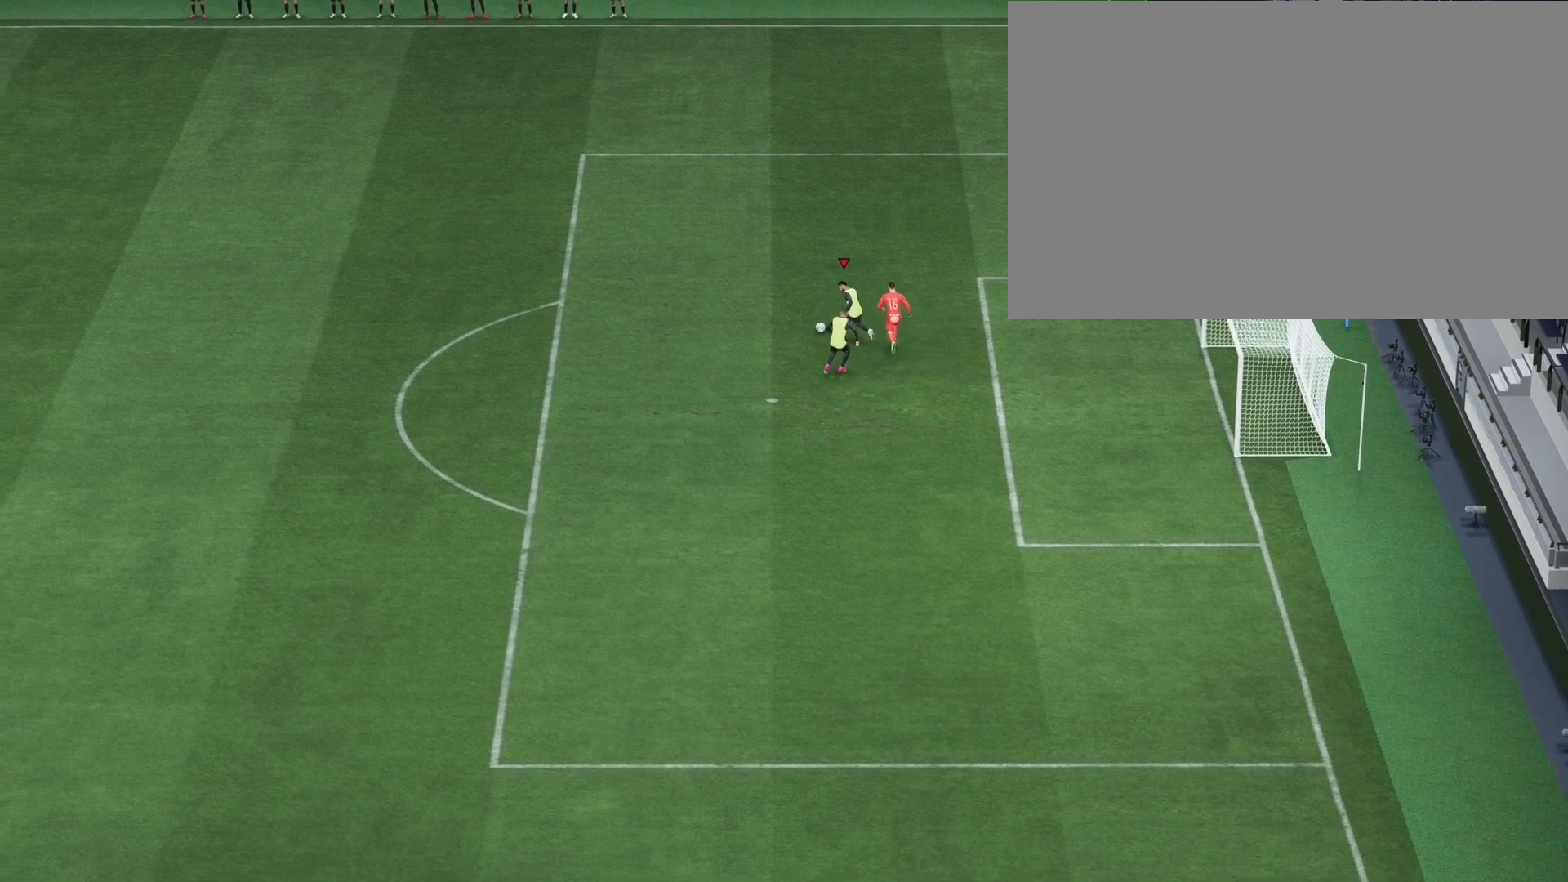
{"buttons": [], "left_stick": "down-left", "right_stick": "center", "events": [[50, "left_stick", "down-left"]]}
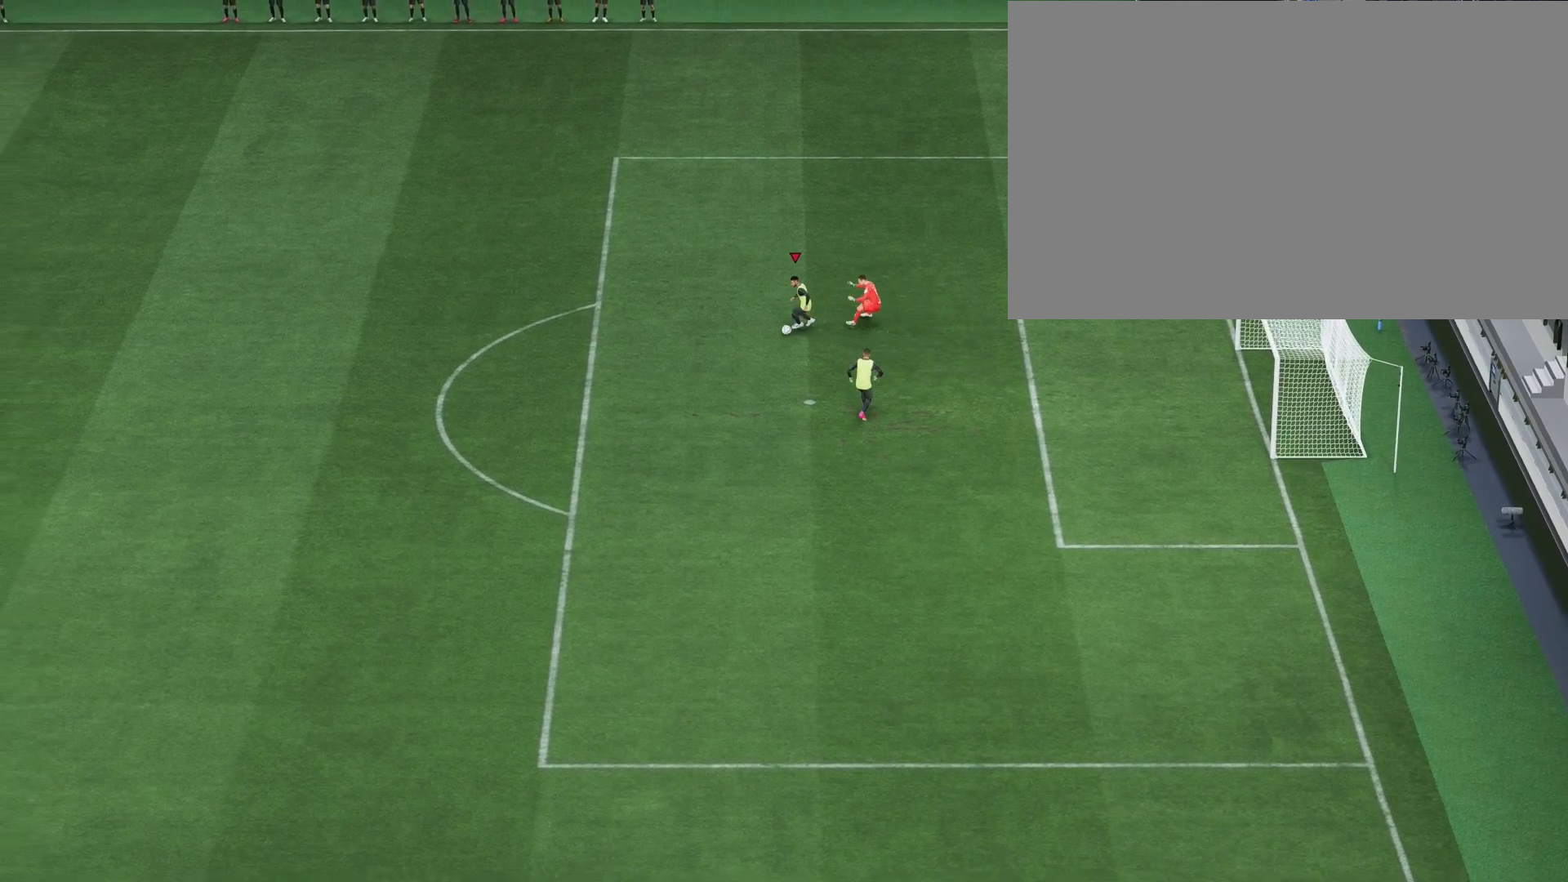
{"buttons": [], "left_stick": "center", "right_stick": "center", "events": [[500, "left_stick", "center"]]}
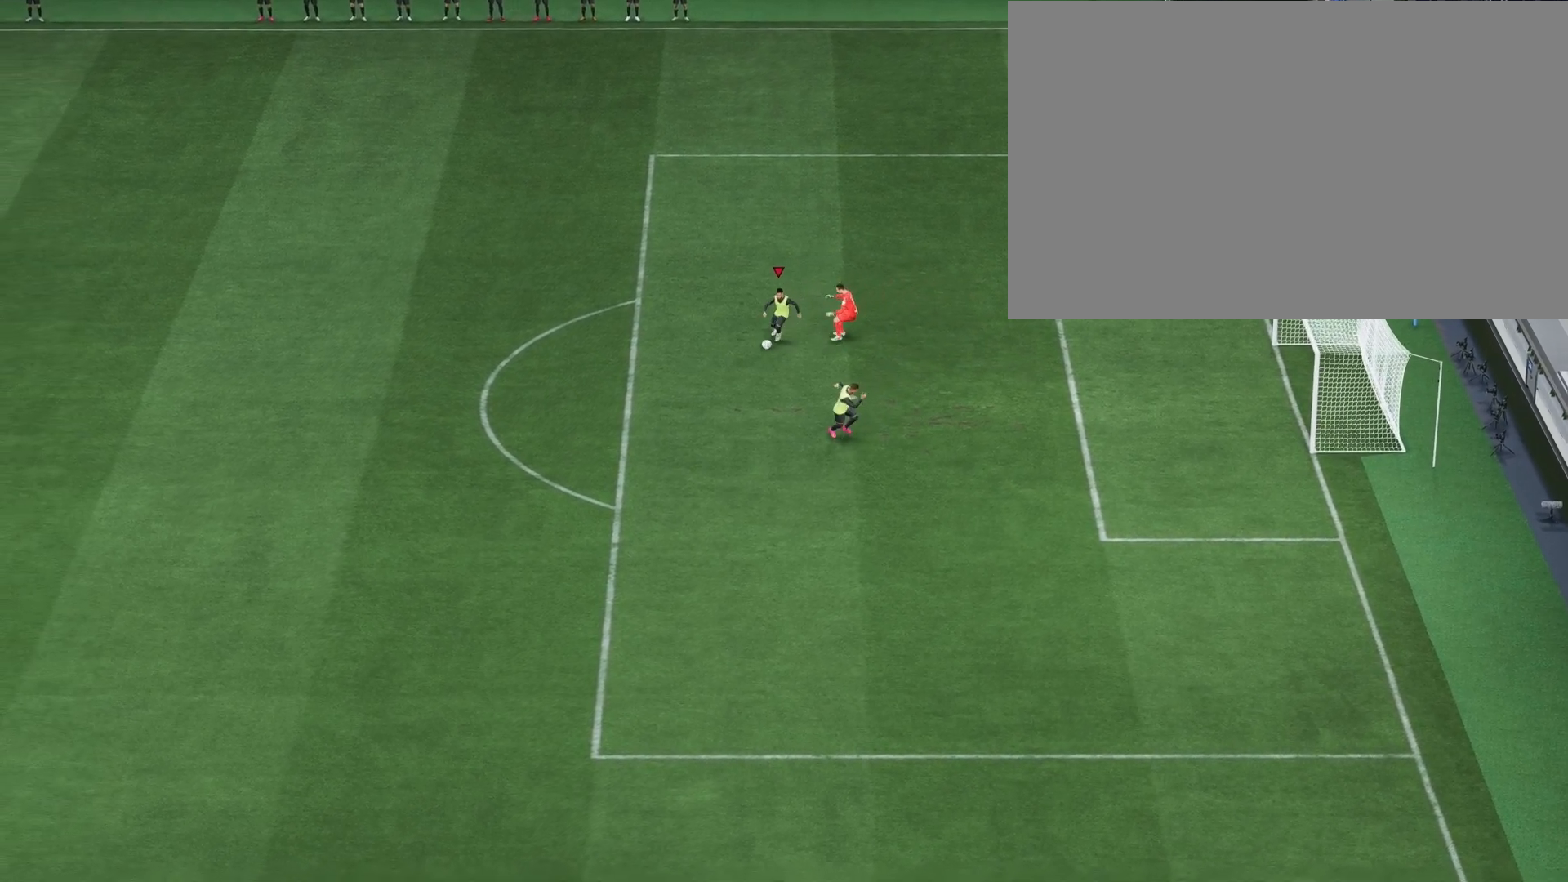
{"buttons": [], "left_stick": "down-left", "right_stick": "center", "events": [[283, "left_stick", "down-left"]]}
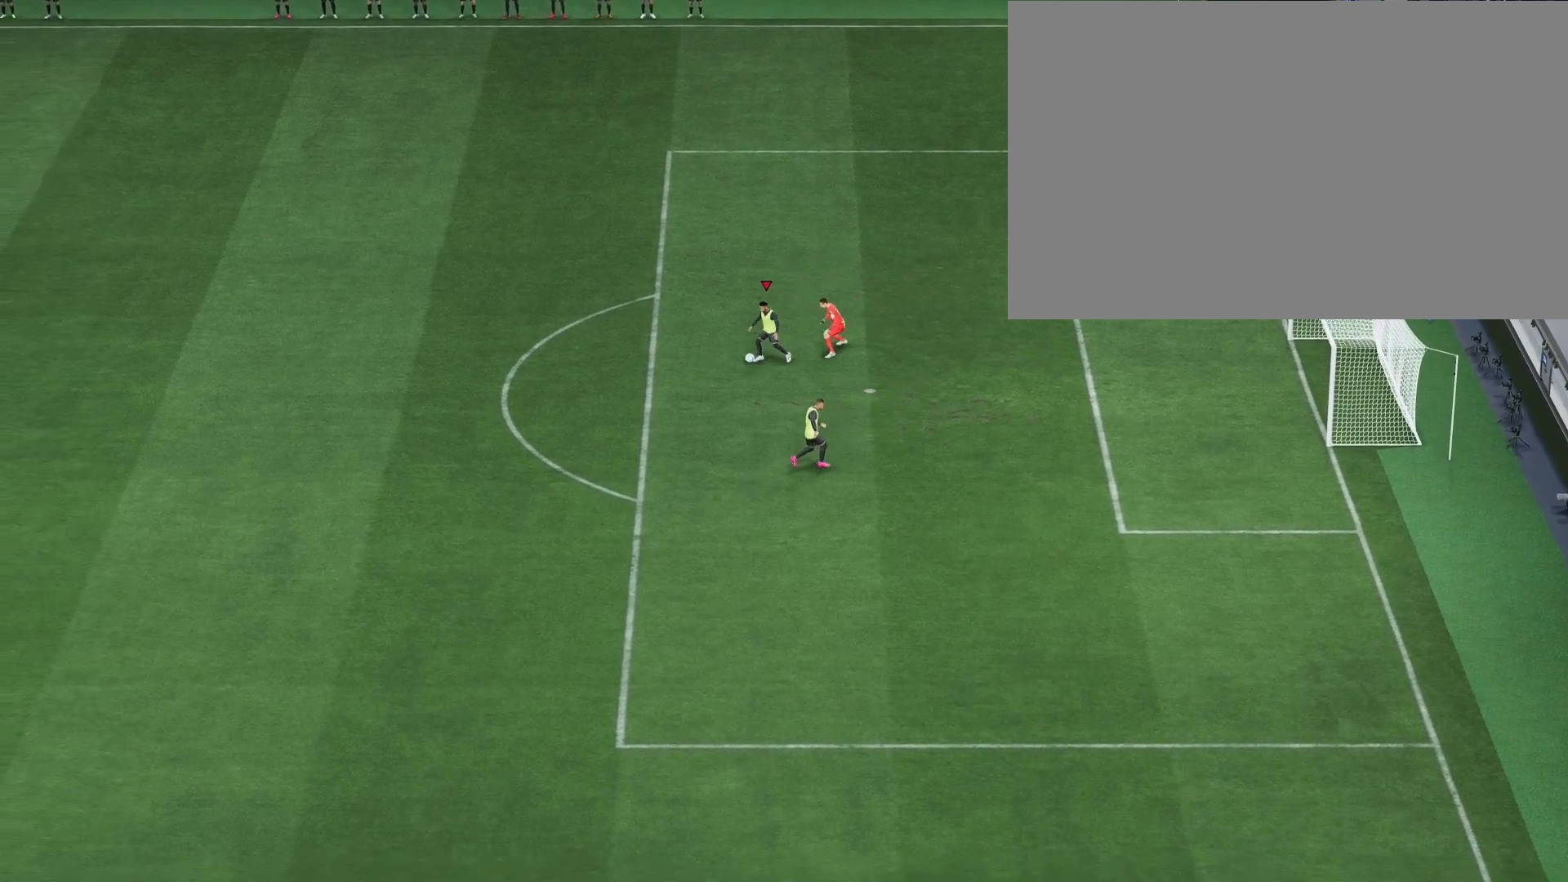
{"buttons": [], "left_stick": "down-right", "right_stick": "center", "events": [[467, "left_stick", "down-right"]]}
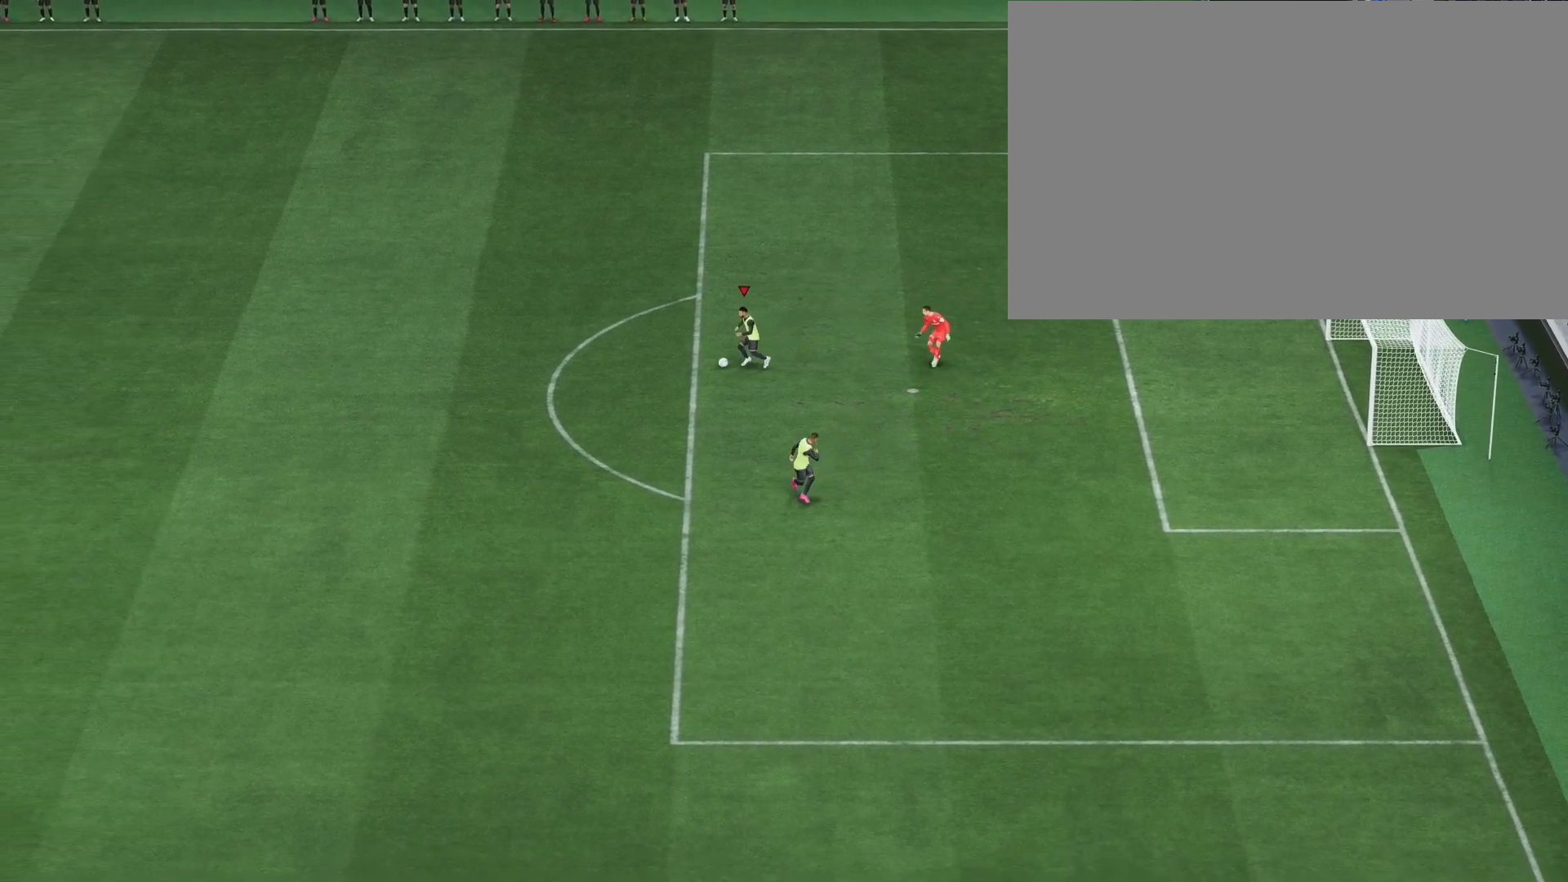
{"buttons": [], "left_stick": "down-right", "right_stick": "center", "events": []}
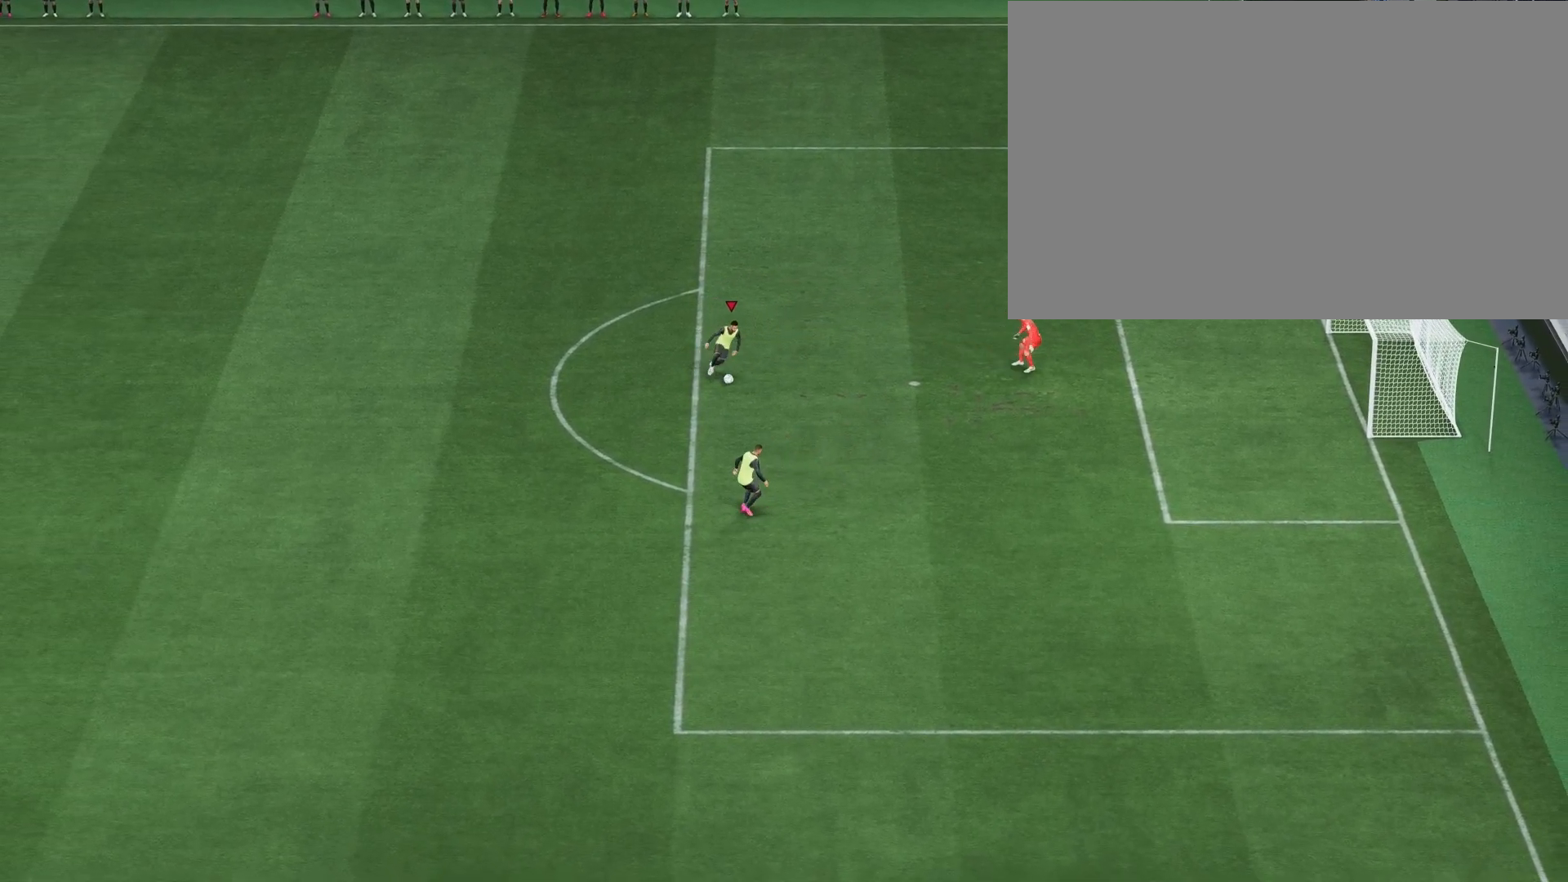
{"buttons": ["R1"], "left_stick": "right", "right_stick": "center", "events": [[383, "R1", "down"], [483, "left_stick", "right"]]}
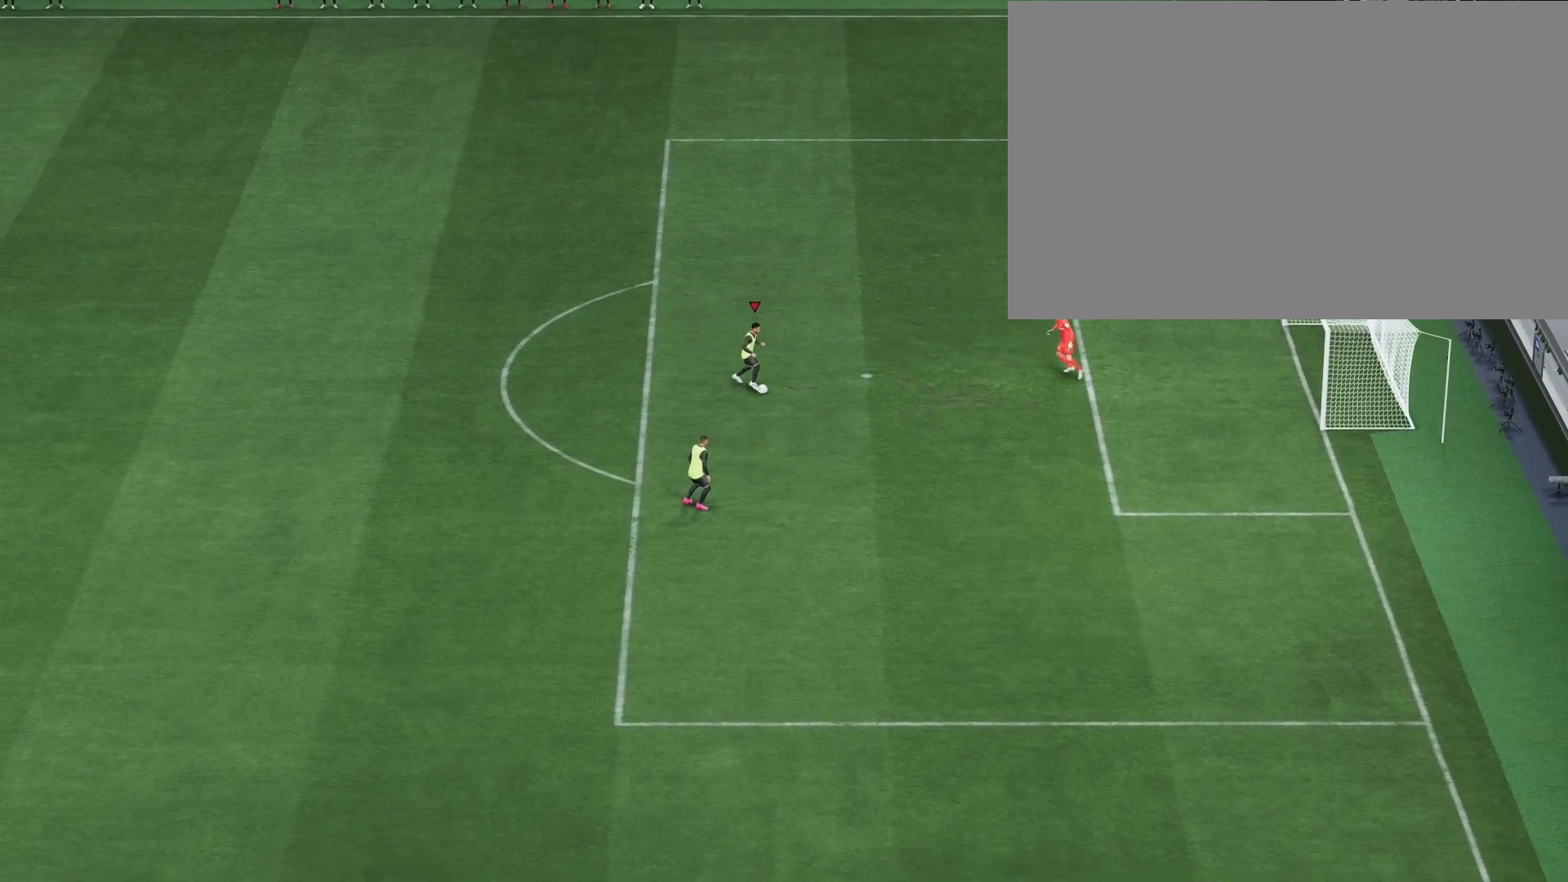
{"buttons": ["R1"], "left_stick": "up", "right_stick": "center", "events": [[250, "right_stick", "up"], [267, "left_stick", "center"], [383, "right_stick", "center"], [400, "left_stick", "up"]]}
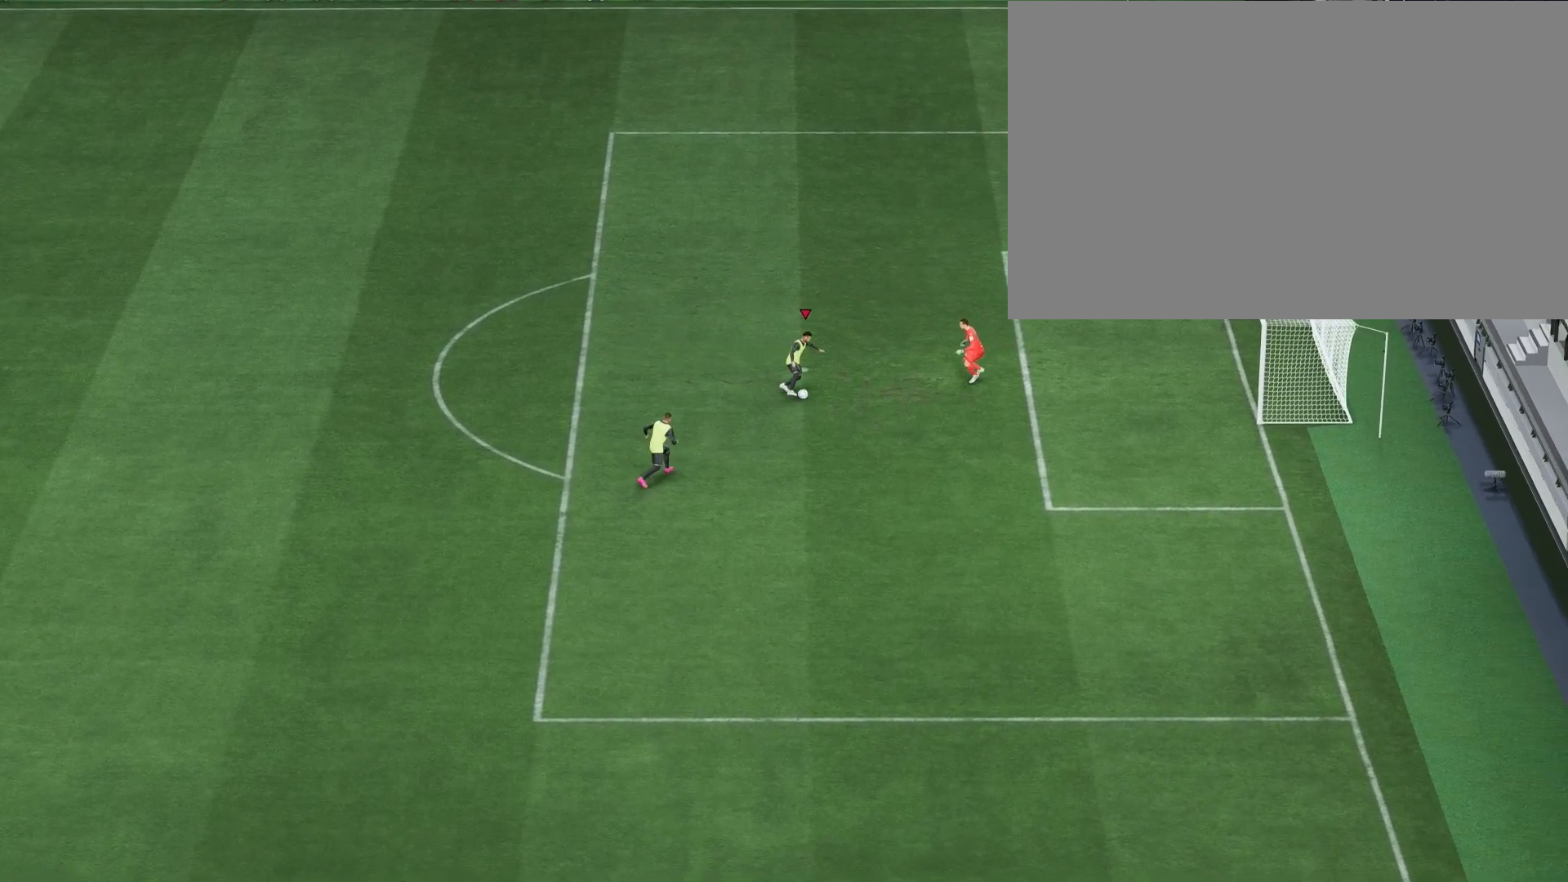
{"buttons": [], "left_stick": "up-left", "right_stick": "center", "events": [[450, "left_stick", "up-left"], [483, "R1", "up"]]}
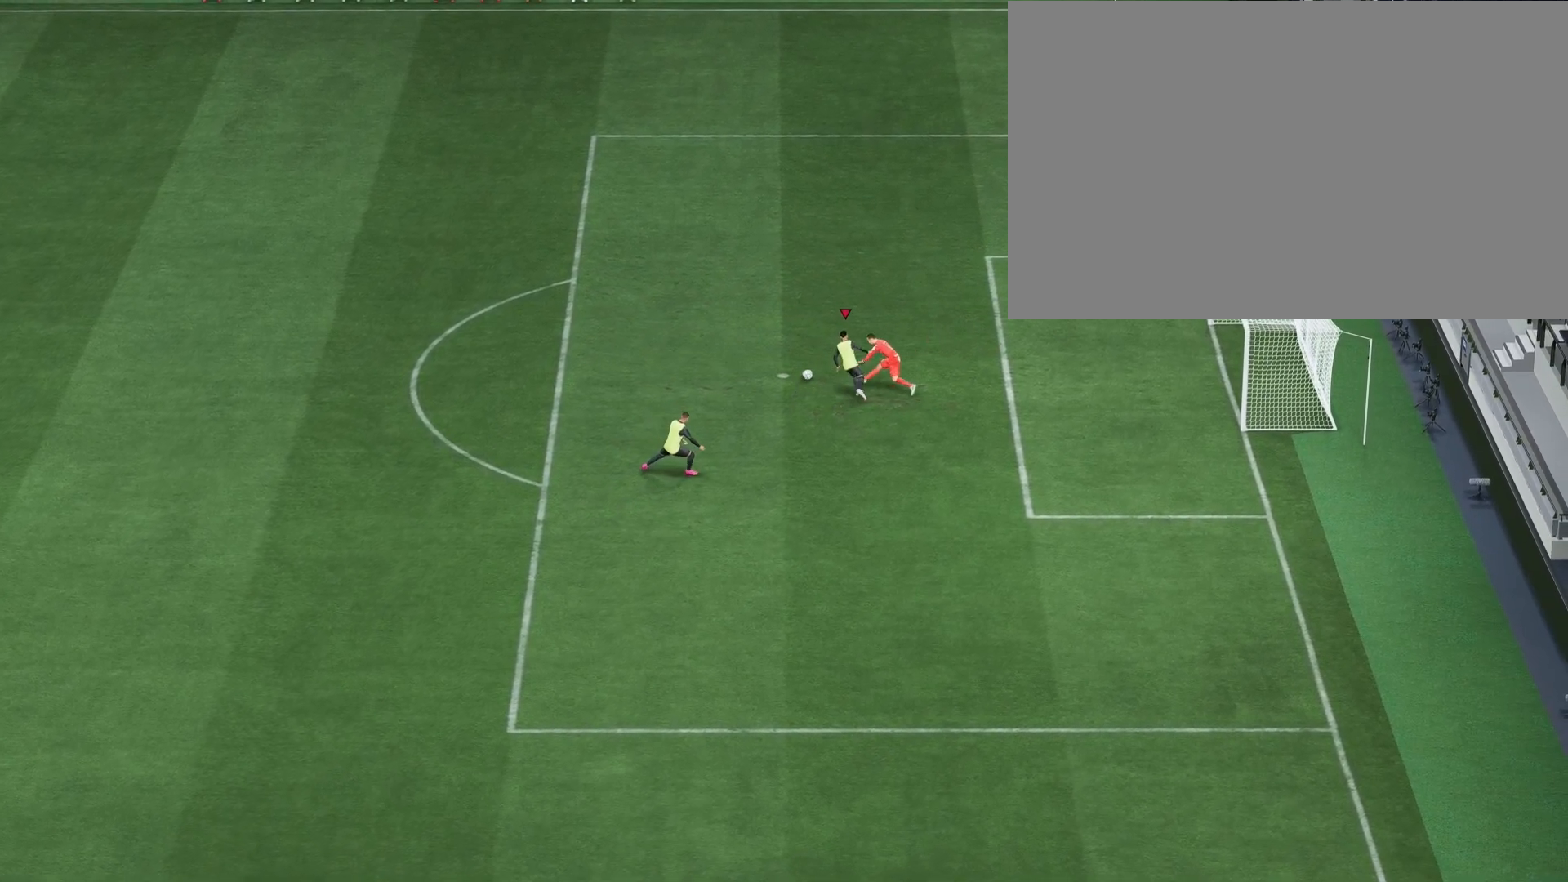
{"buttons": [], "left_stick": "up-left", "right_stick": "center", "events": []}
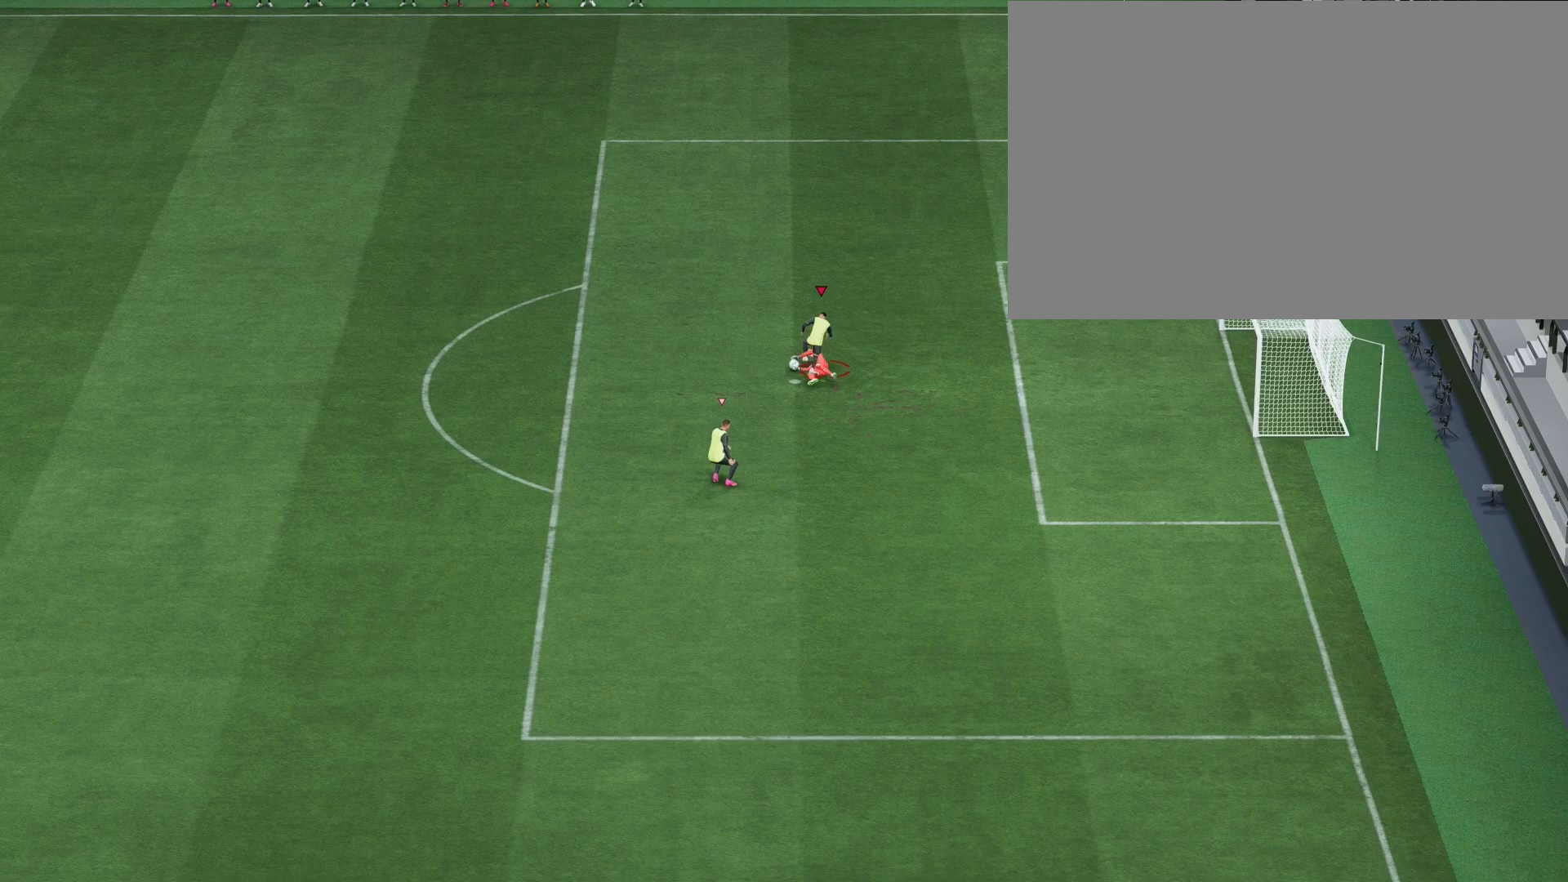
{"buttons": [], "left_stick": "center", "right_stick": "center", "events": [[67, "left_stick", "left"], [300, "left_stick", "center"]]}
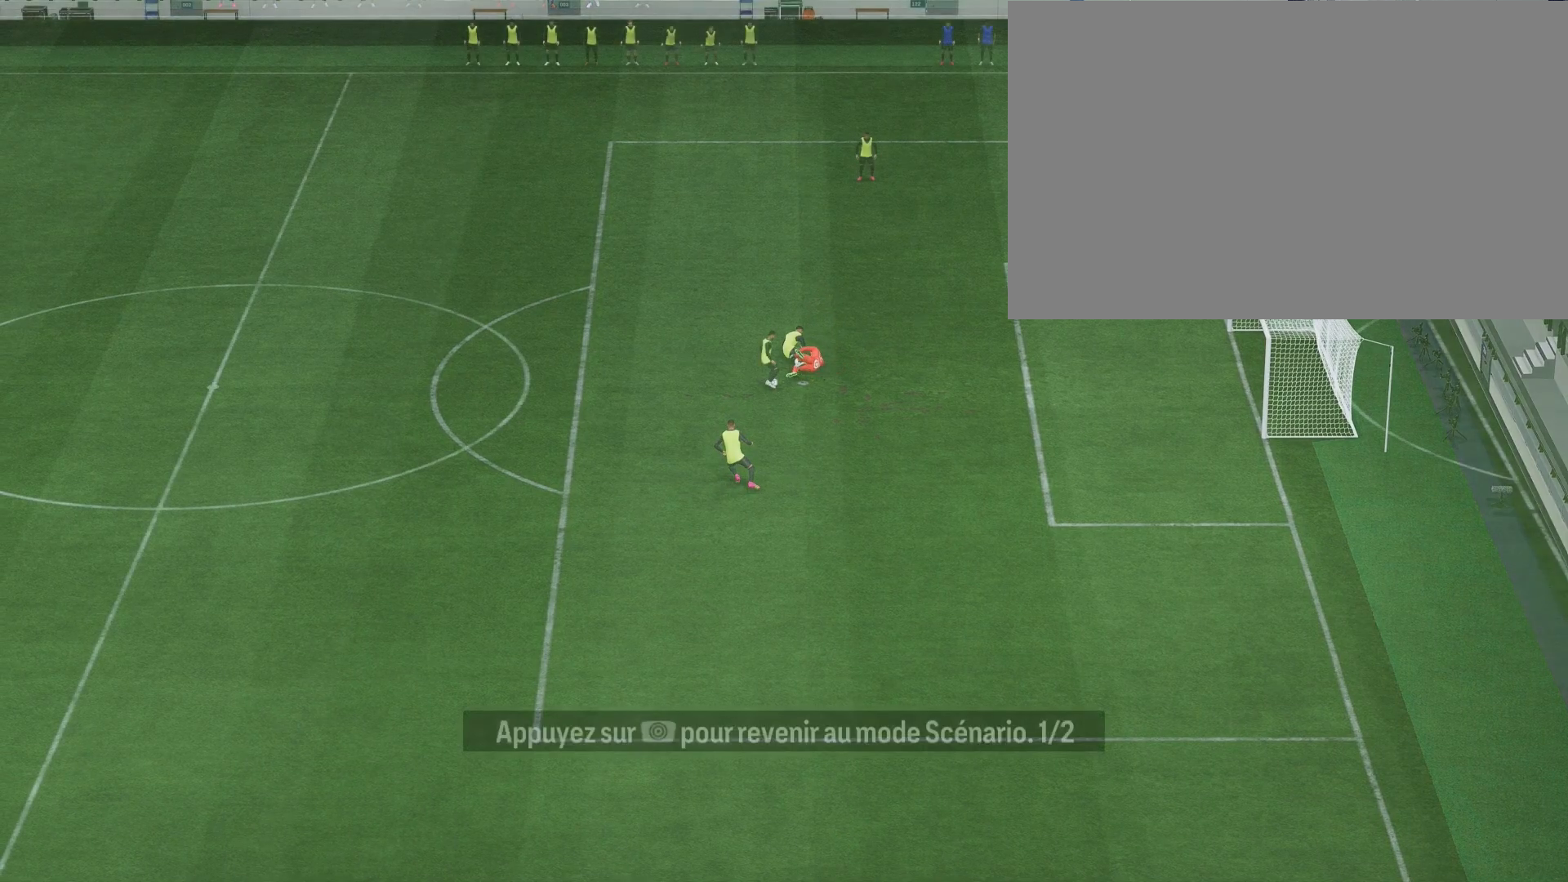
{"buttons": [], "left_stick": "right", "right_stick": "center", "events": [[167, "left_stick", "right"]]}
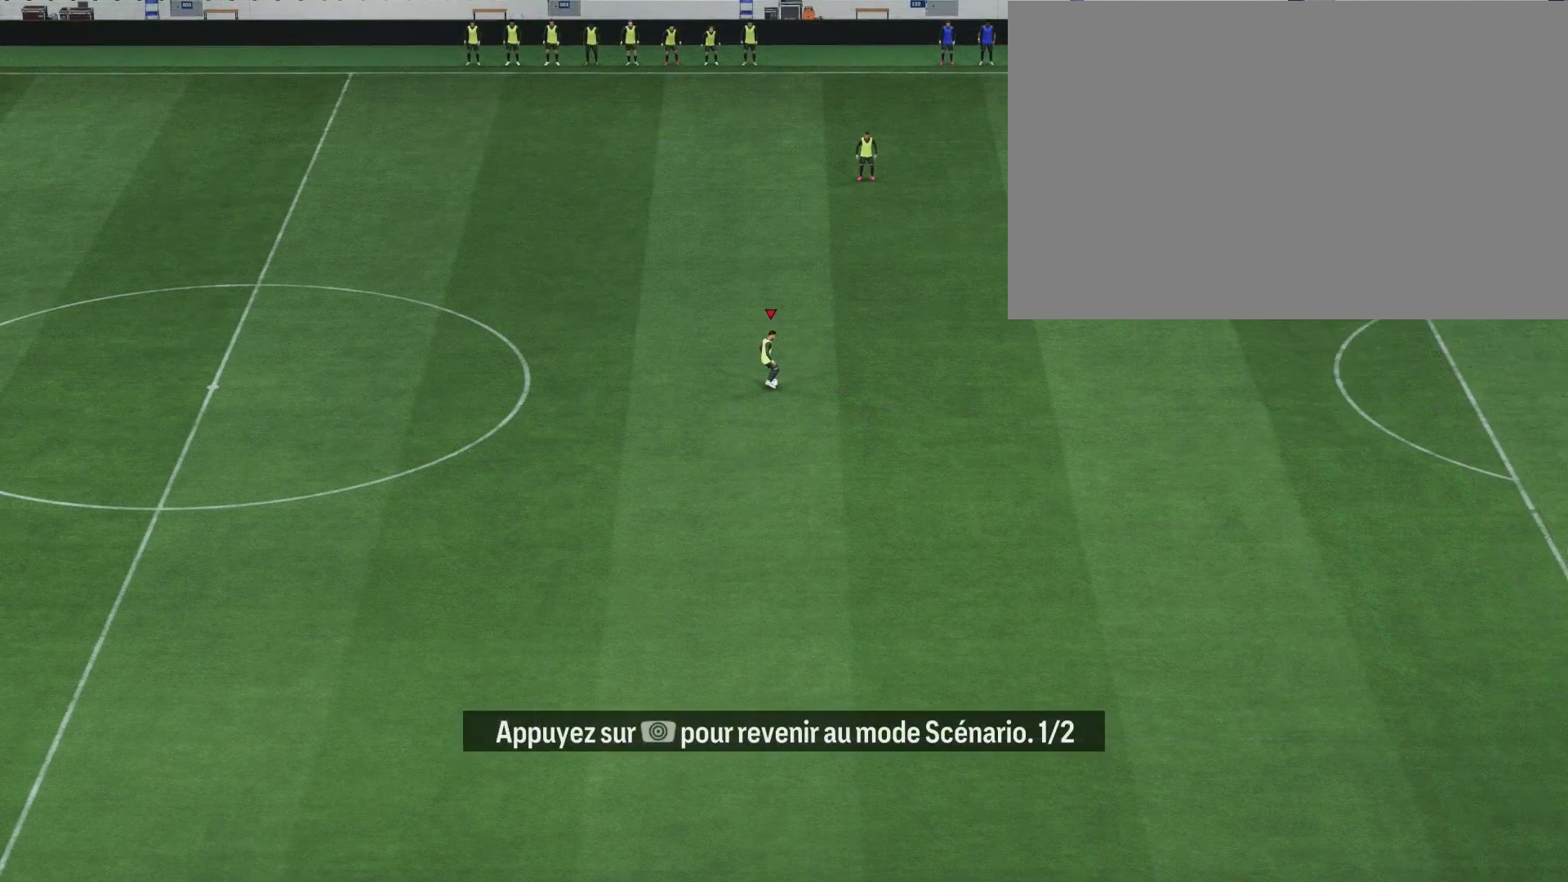
{"buttons": ["R2"], "left_stick": "down-right", "right_stick": "center", "events": [[283, "R2", "down"], [417, "left_stick", "down-right"]]}
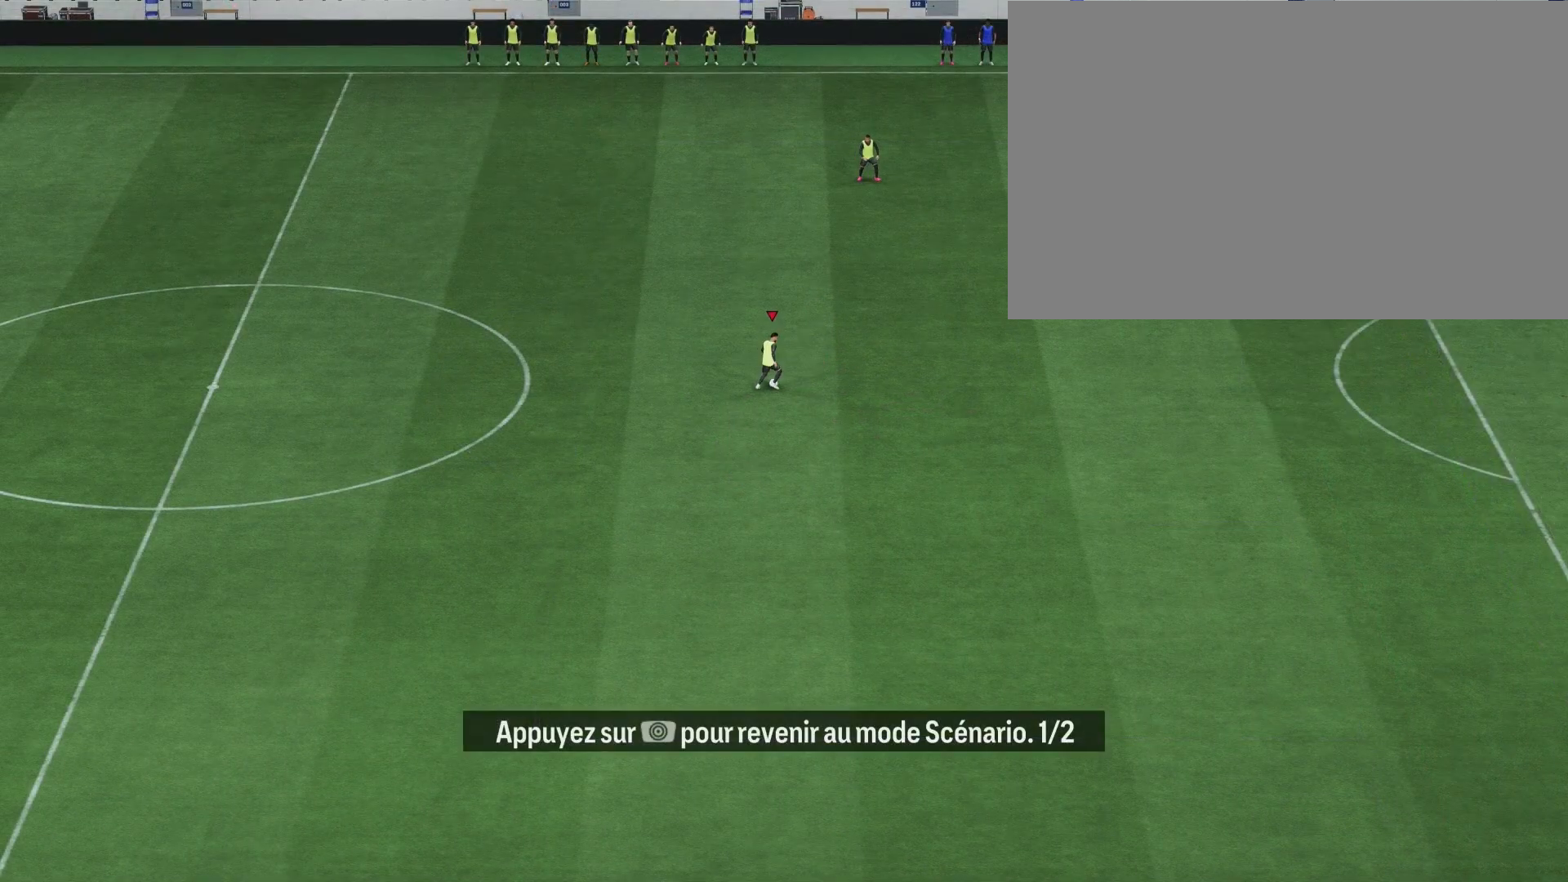
{"buttons": ["R2"], "left_stick": "down-right", "right_stick": "center", "events": []}
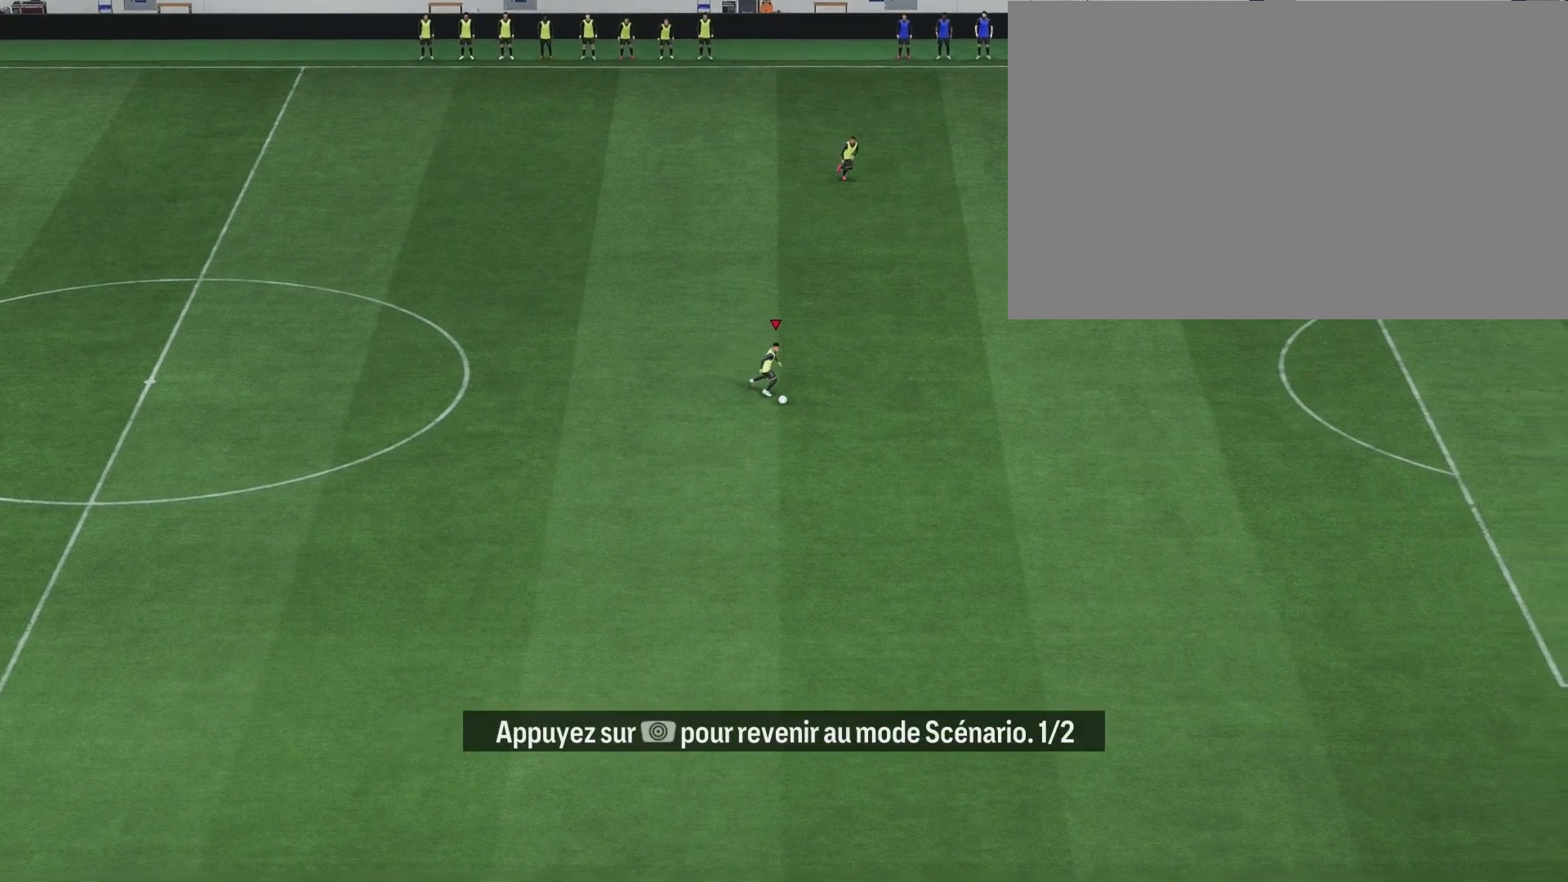
{"buttons": ["R1"], "left_stick": "center", "right_stick": "center", "events": [[50, "R2", "up"], [283, "R1", "down"], [300, "right_stick", "up-right"], [317, "left_stick", "center"], [417, "right_stick", "center"]]}
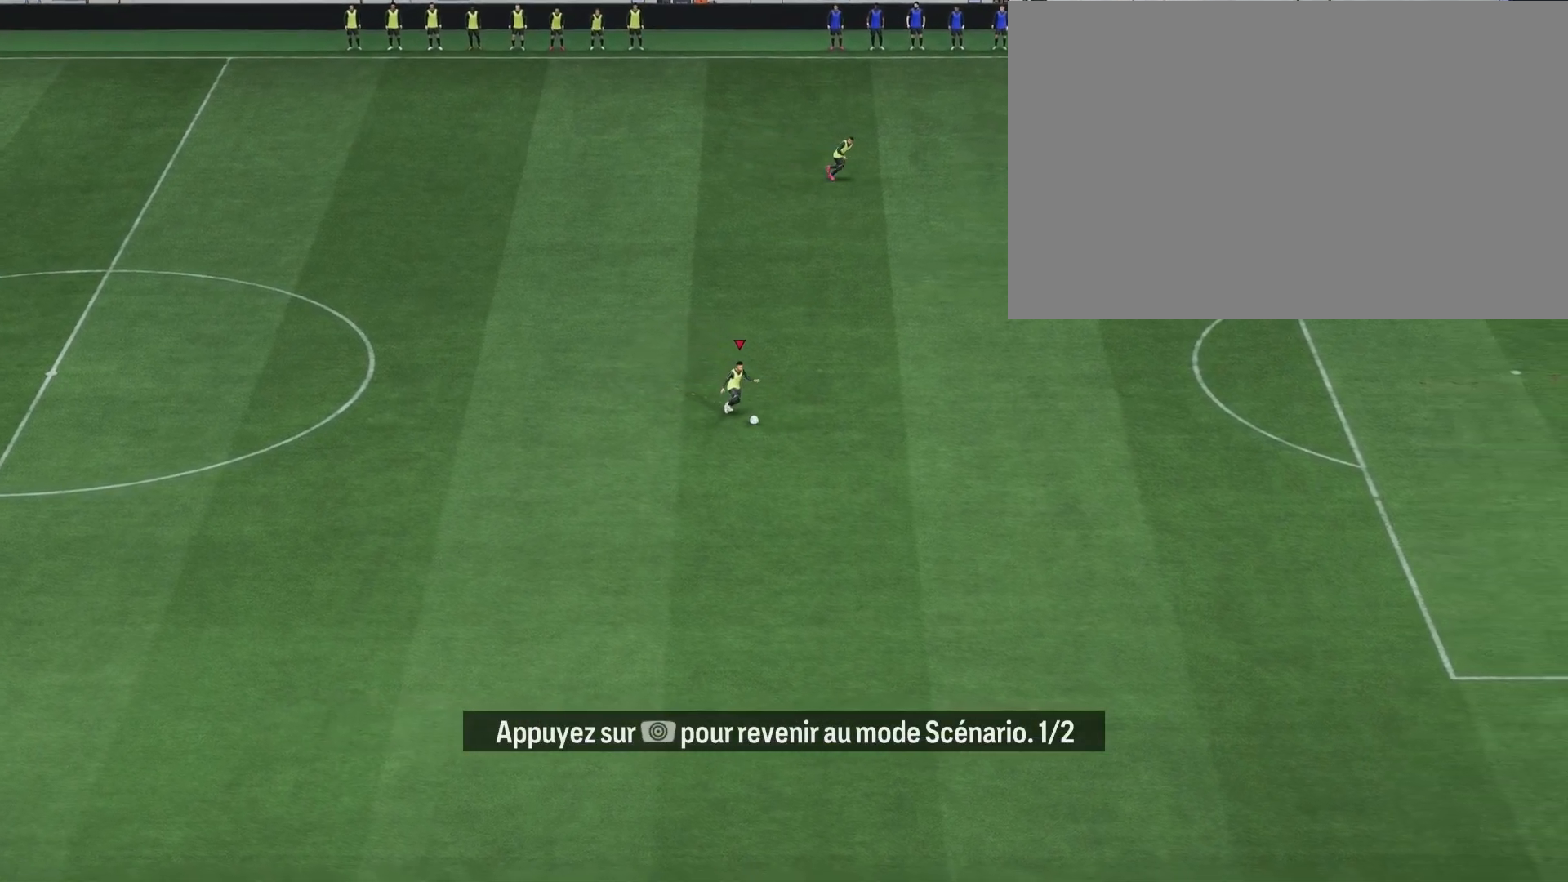
{"buttons": ["R1"], "left_stick": "up-right", "right_stick": "center", "events": [[217, "left_stick", "up-right"]]}
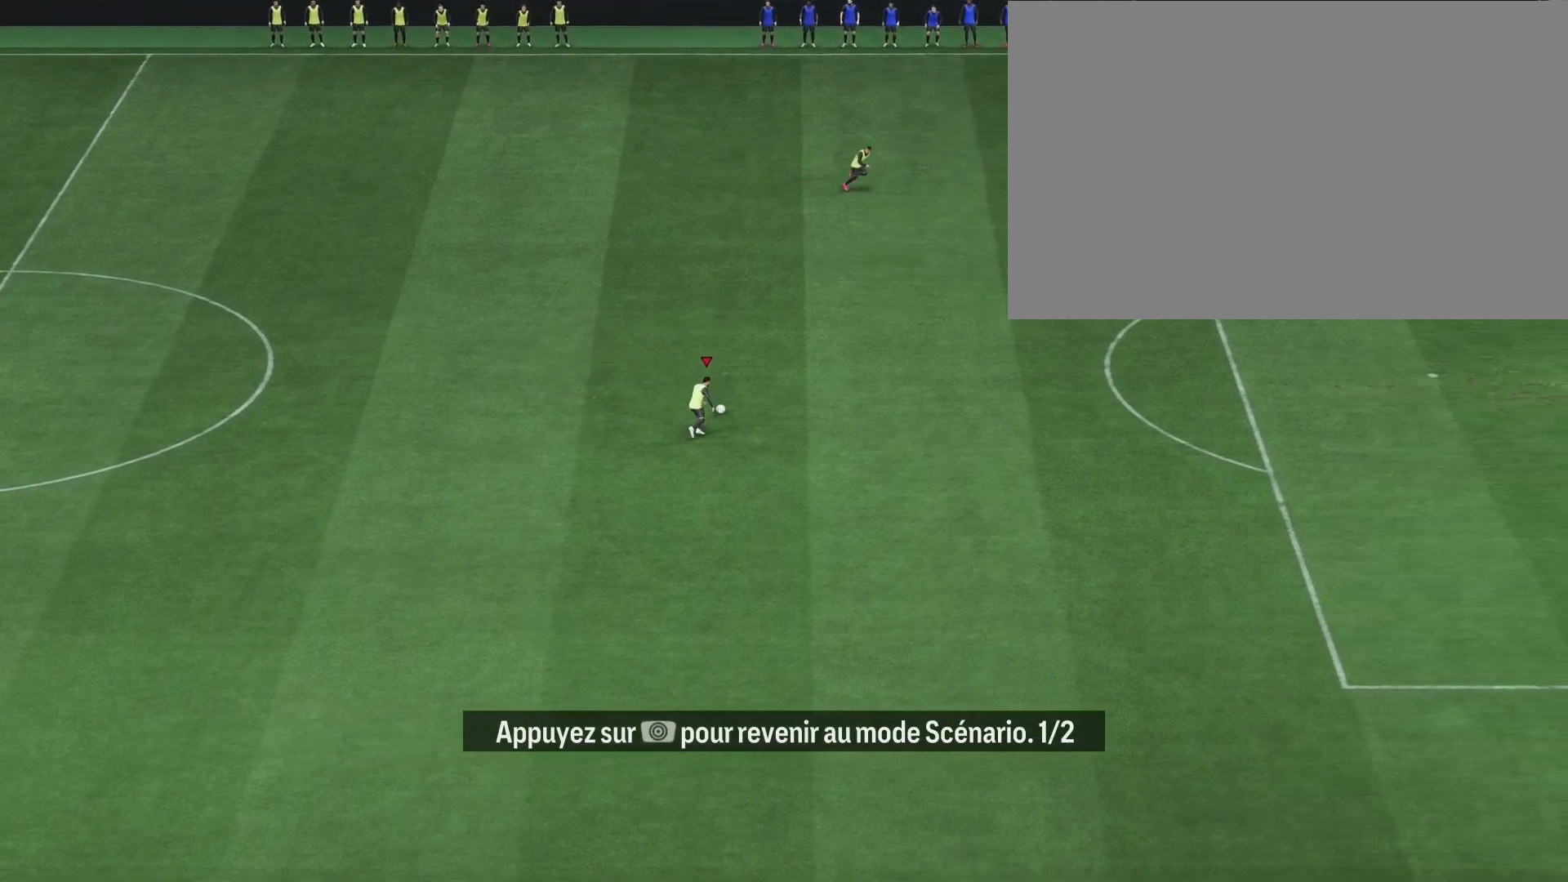
{"buttons": ["R1"], "left_stick": "center", "right_stick": "center", "events": [[233, "right_stick", "down-right"], [283, "left_stick", "center"], [333, "right_stick", "center"]]}
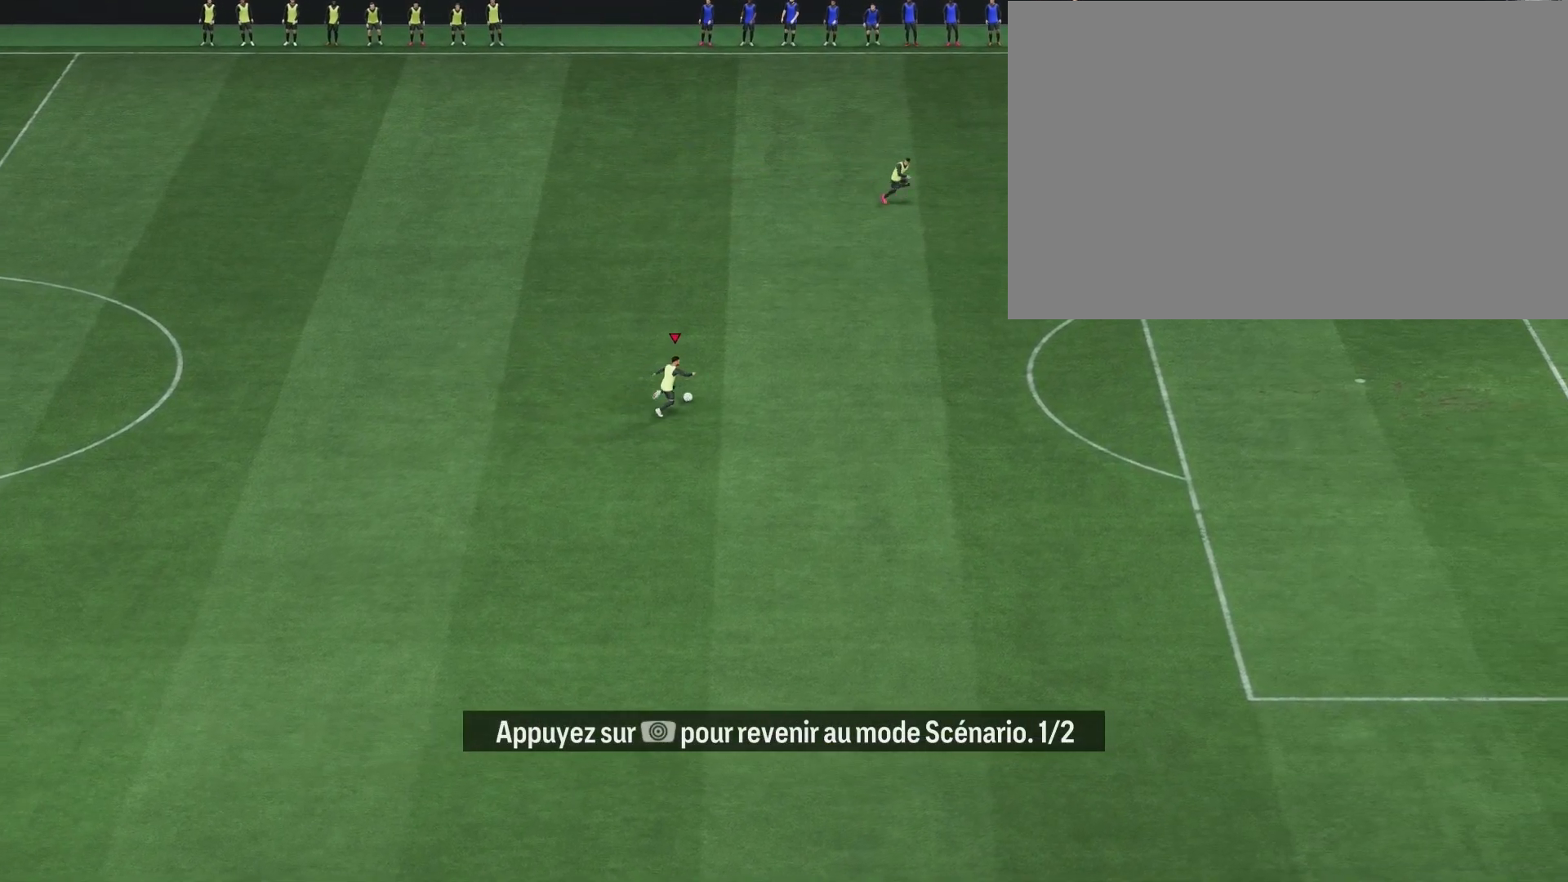
{"buttons": ["R1"], "left_stick": "down-right", "right_stick": "center", "events": [[267, "left_stick", "down-right"]]}
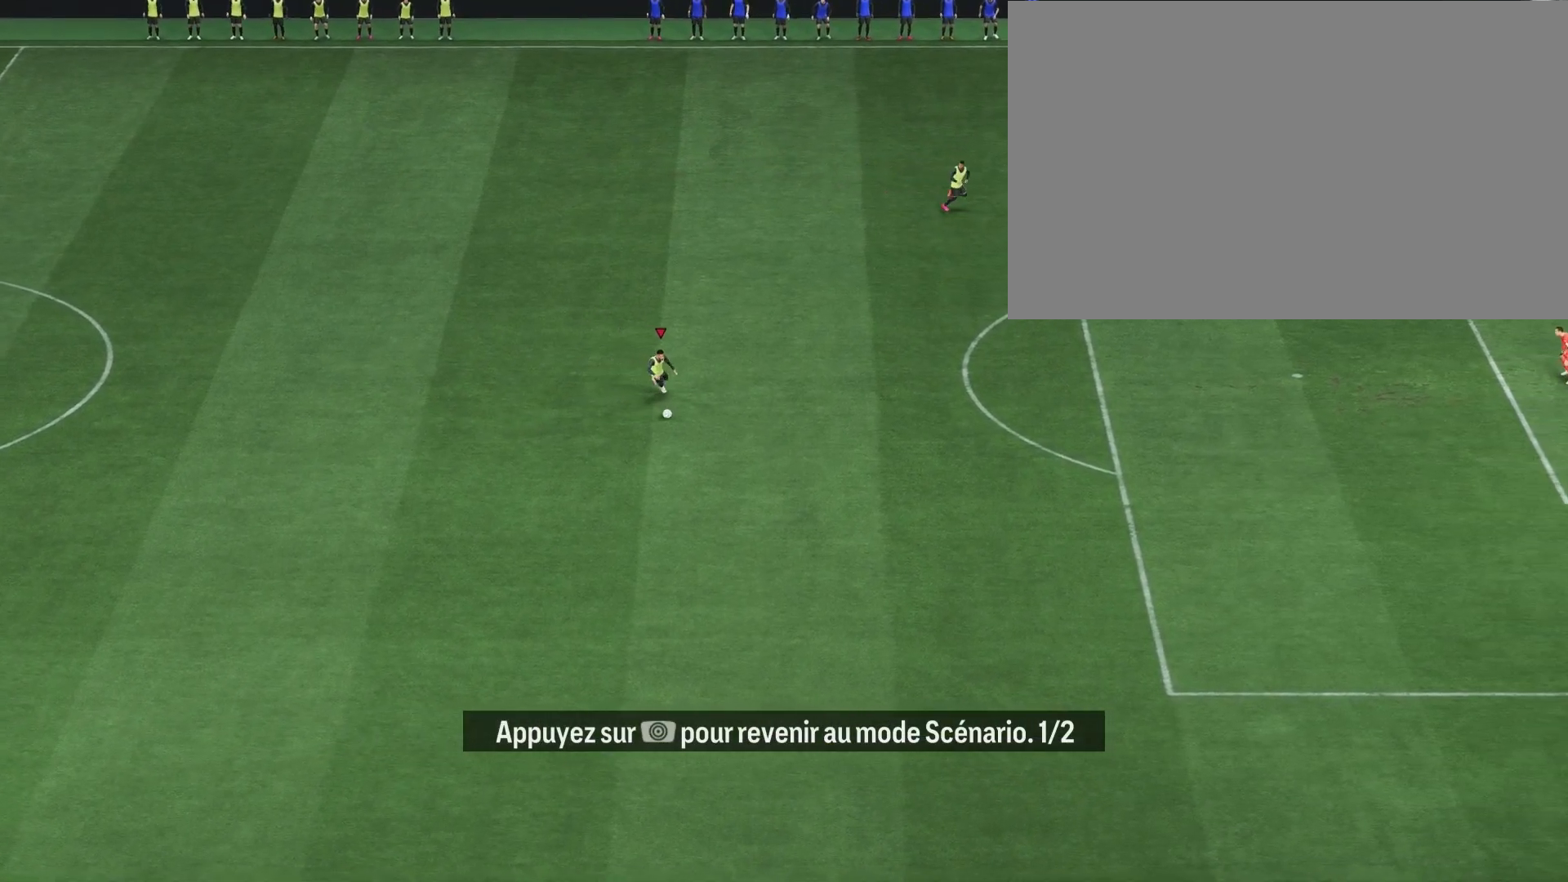
{"buttons": ["R1"], "left_stick": "right", "right_stick": "center", "events": [[133, "left_stick", "right"]]}